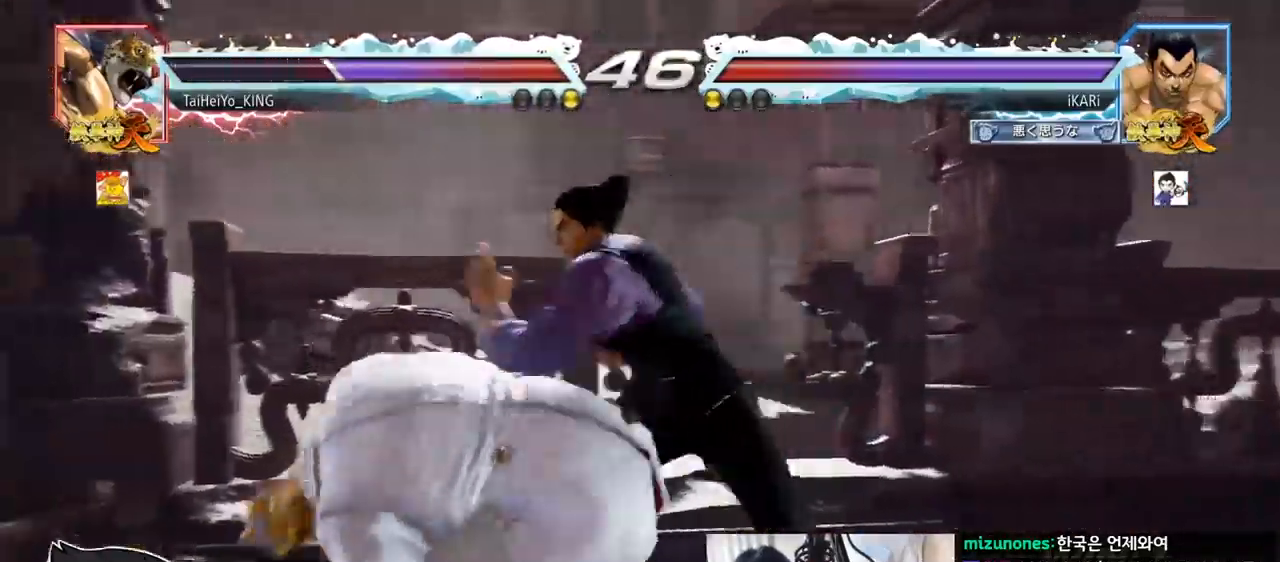
Gameplay with a controller (arcade stick); each line is a JSON object with the inputs held at the frame after it. "events" lists button and stick changes between this image and that frame as [ms after this image, input, new state], when the widget could be followed in between. Not read: L3 R3.
{"buttons": [], "left_stick": "center", "events": [[284, "TRIANGLE", "down"], [351, "TRIANGLE", "up"], [484, "left_stick", "center"]]}
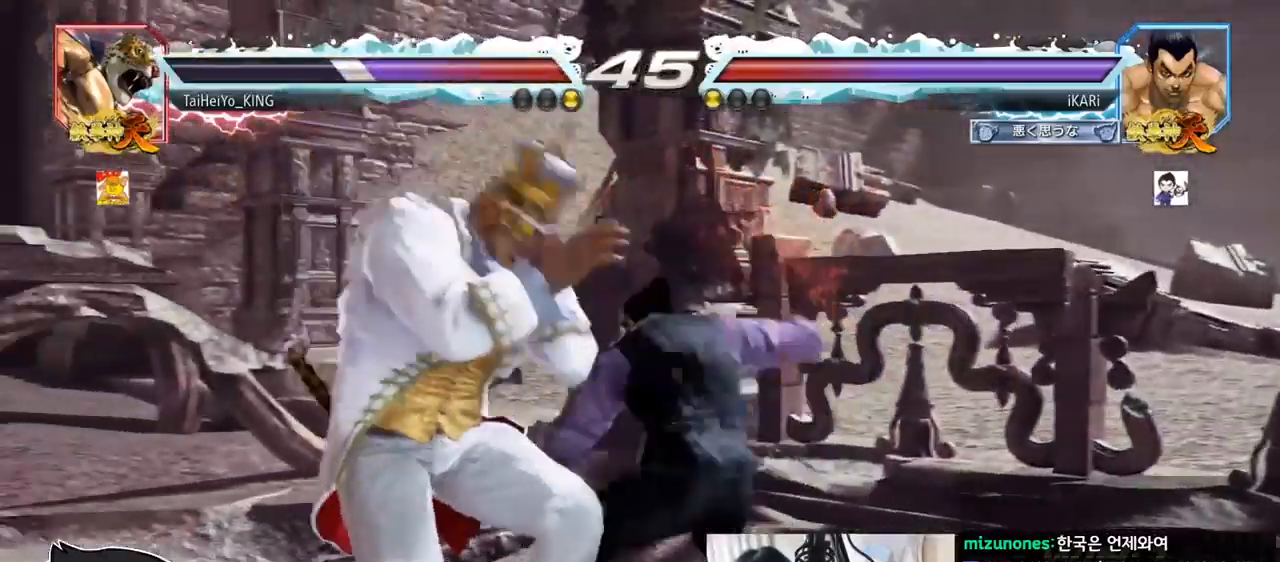
{"buttons": [], "left_stick": "left", "events": [[434, "left_stick", "left"]]}
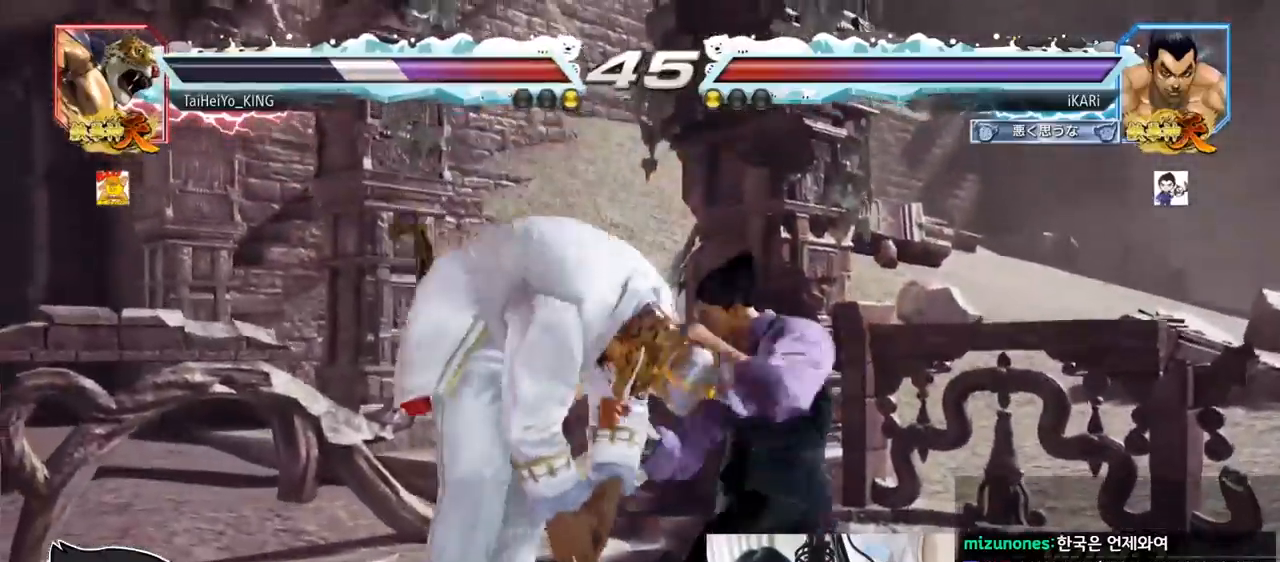
{"buttons": [], "left_stick": "center", "events": [[34, "CIRCLE", "down"], [117, "CIRCLE", "up"], [167, "TRIANGLE", "down"], [217, "TRIANGLE", "up"], [434, "left_stick", "center"]]}
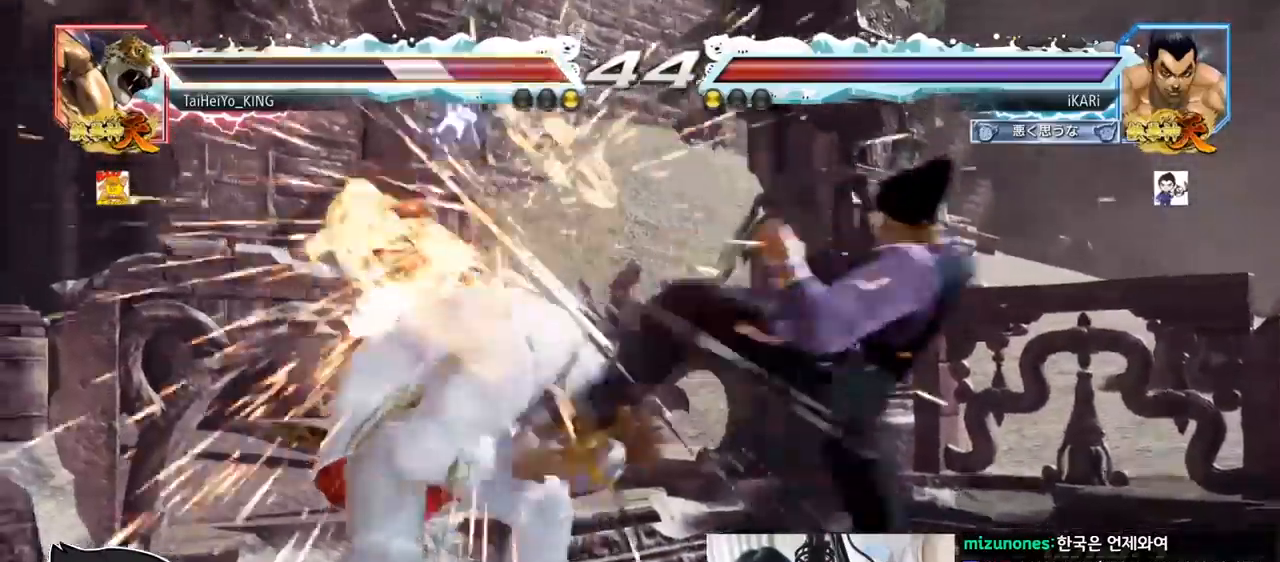
{"buttons": ["TRIANGLE"], "left_stick": "down-right", "events": [[17, "left_stick", "right"], [200, "left_stick", "down-right"], [267, "CIRCLE", "down"], [300, "CIRCLE", "up"], [367, "TRIANGLE", "down"], [417, "TRIANGLE", "up"], [450, "TRIANGLE", "down"]]}
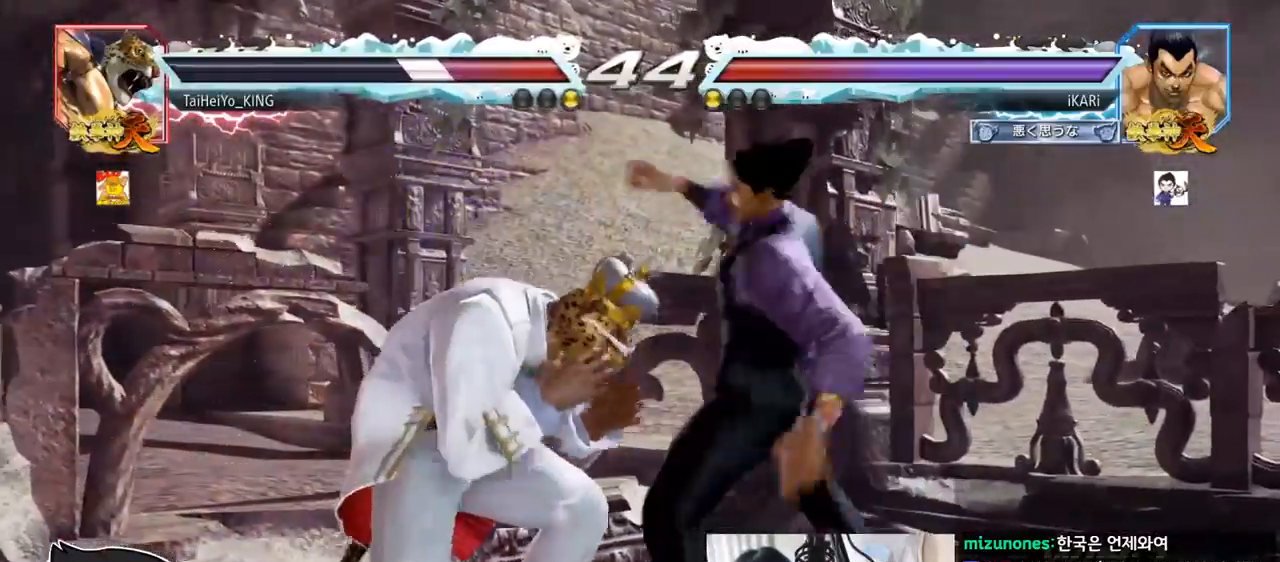
{"buttons": [], "left_stick": "up", "events": [[17, "TRIANGLE", "up"], [50, "left_stick", "center"], [501, "left_stick", "up"]]}
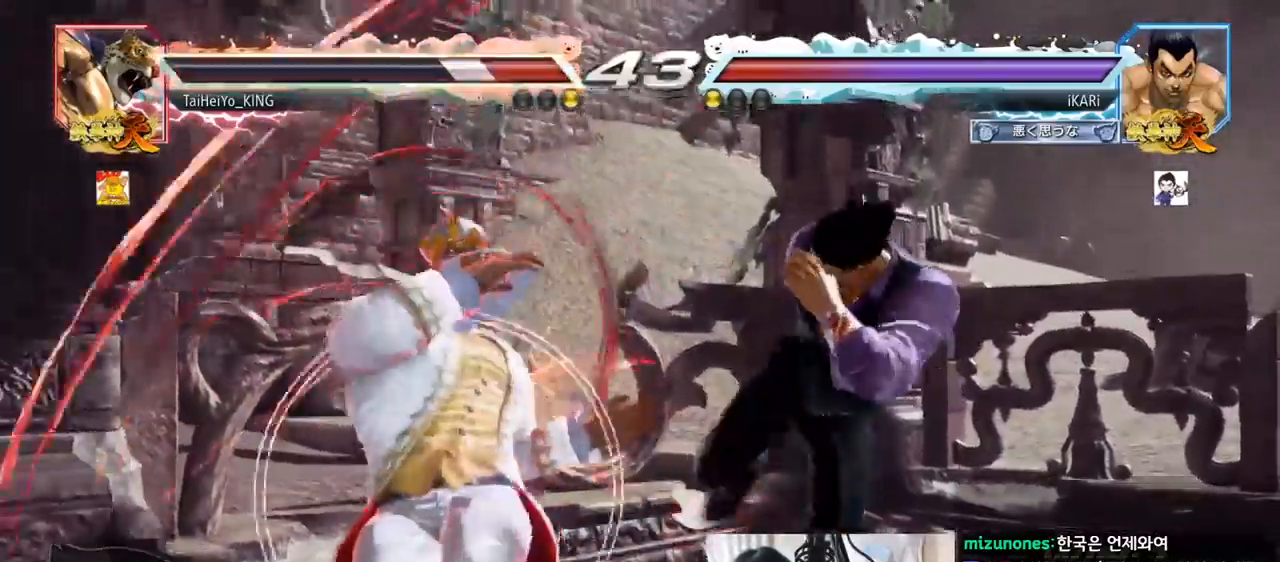
{"buttons": [], "left_stick": "center", "events": [[100, "CROSS", "down"], [183, "CROSS", "up"], [200, "TRIANGLE", "down"], [250, "TRIANGLE", "up"], [283, "TRIANGLE", "down"], [300, "left_stick", "center"], [350, "TRIANGLE", "up"]]}
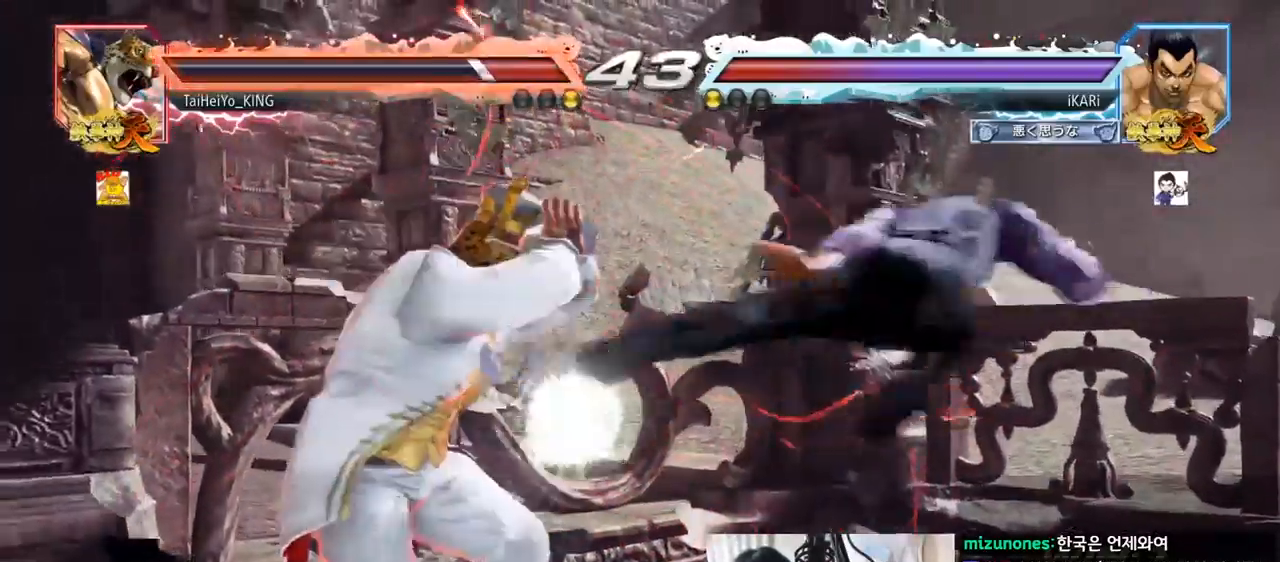
{"buttons": [], "left_stick": "left", "events": [[284, "left_stick", "left"], [334, "TRIANGLE", "down"], [384, "TRIANGLE", "up"], [417, "TRIANGLE", "down"], [484, "TRIANGLE", "up"]]}
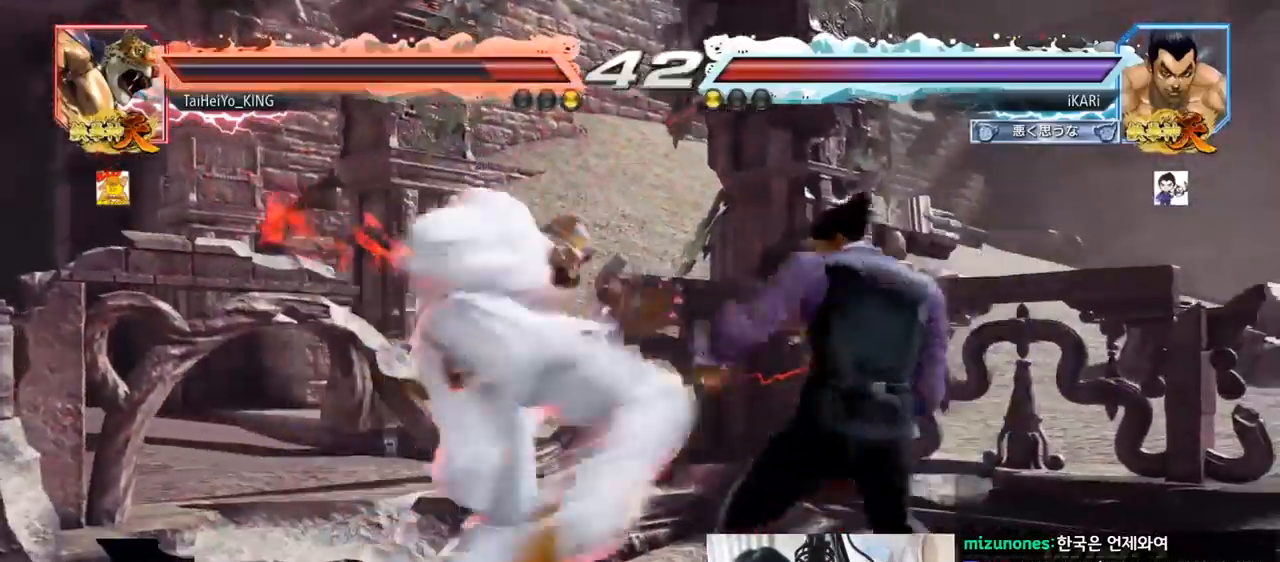
{"buttons": [], "left_stick": "center", "events": [[17, "left_stick", "center"], [417, "left_stick", "right"], [484, "left_stick", "center"]]}
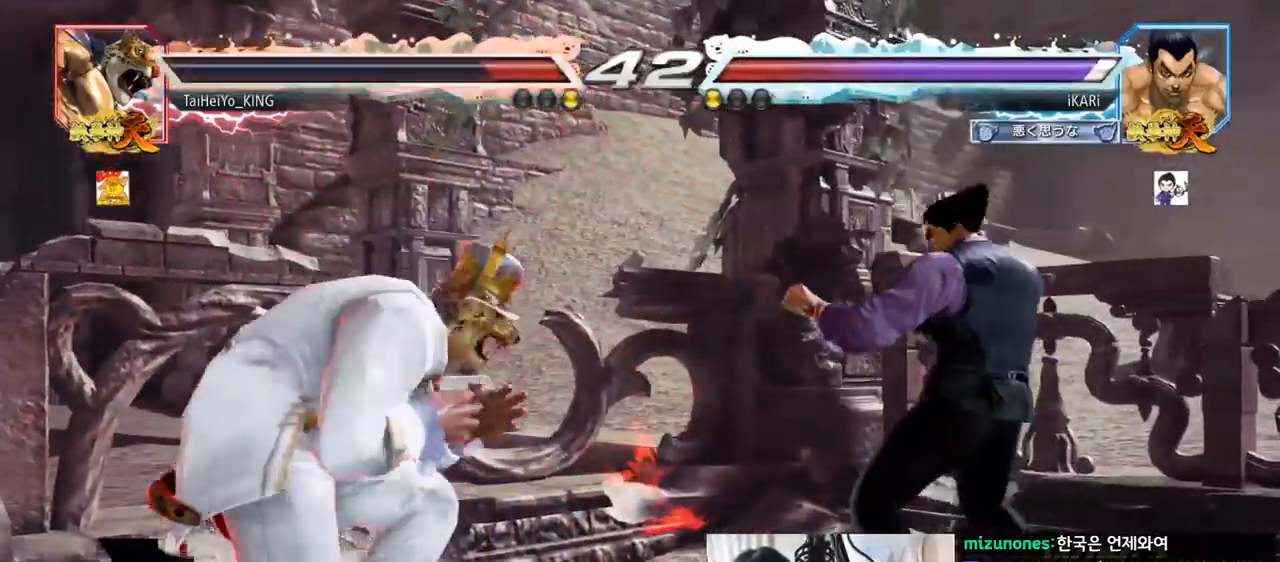
{"buttons": ["TRIANGLE"], "left_stick": "down-left", "events": [[167, "left_stick", "down-left"], [367, "R2", "down"], [434, "R2", "up"], [484, "TRIANGLE", "down"]]}
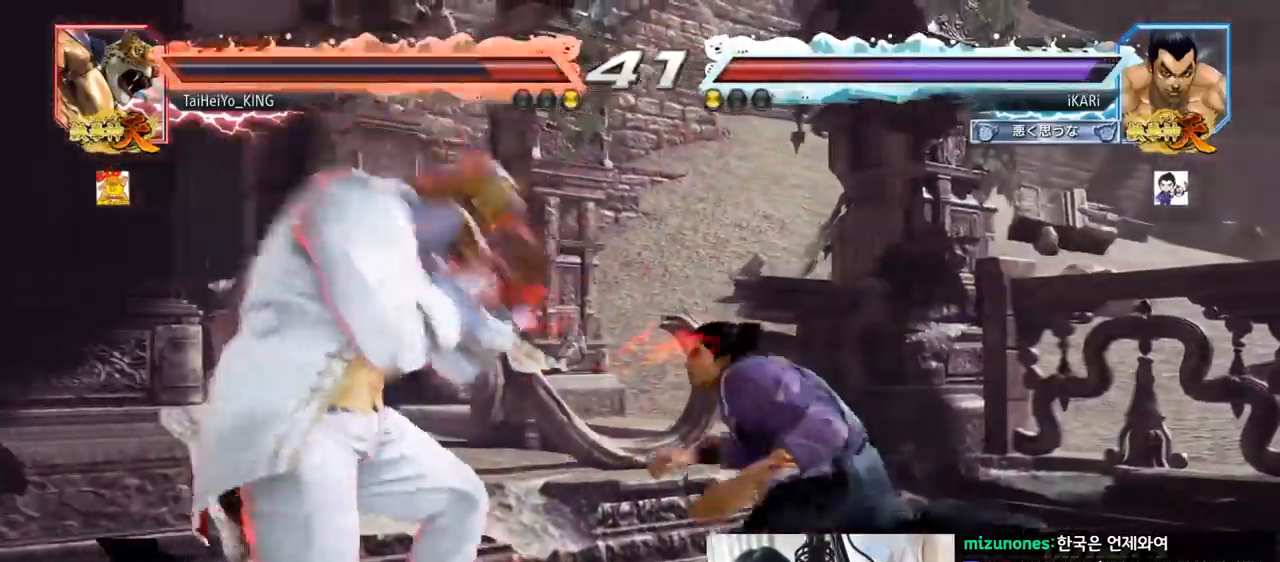
{"buttons": [], "left_stick": "center", "events": [[33, "TRIANGLE", "up"], [67, "TRIANGLE", "down"], [133, "TRIANGLE", "up"], [133, "left_stick", "center"], [167, "TRIANGLE", "down"], [217, "TRIANGLE", "up"]]}
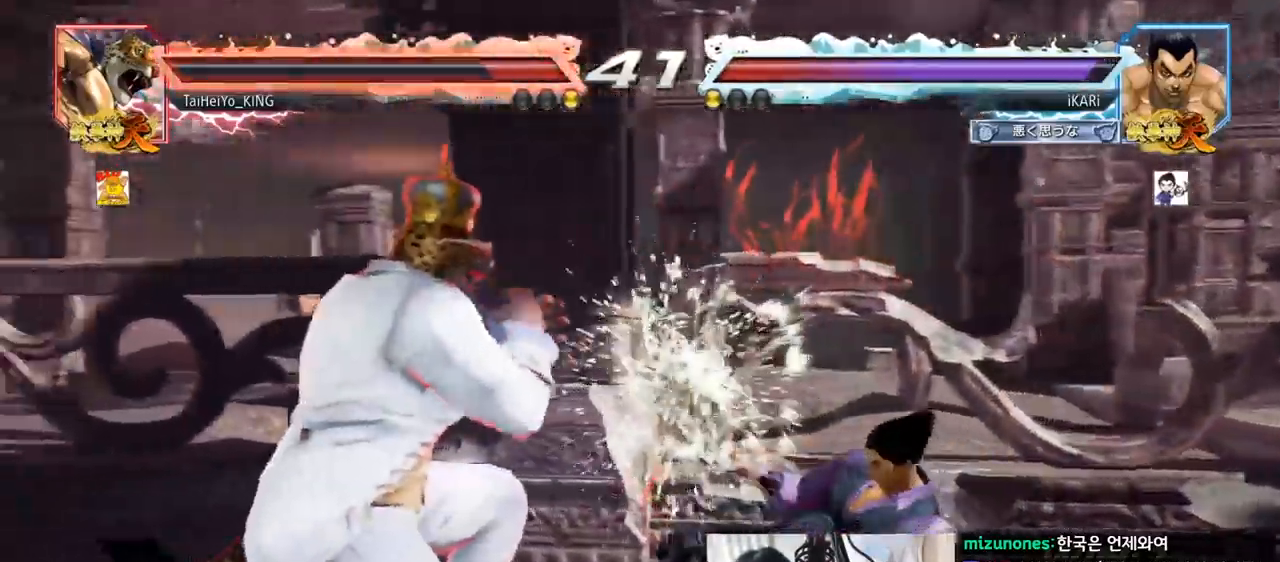
{"buttons": [], "left_stick": "right", "events": [[184, "left_stick", "right"]]}
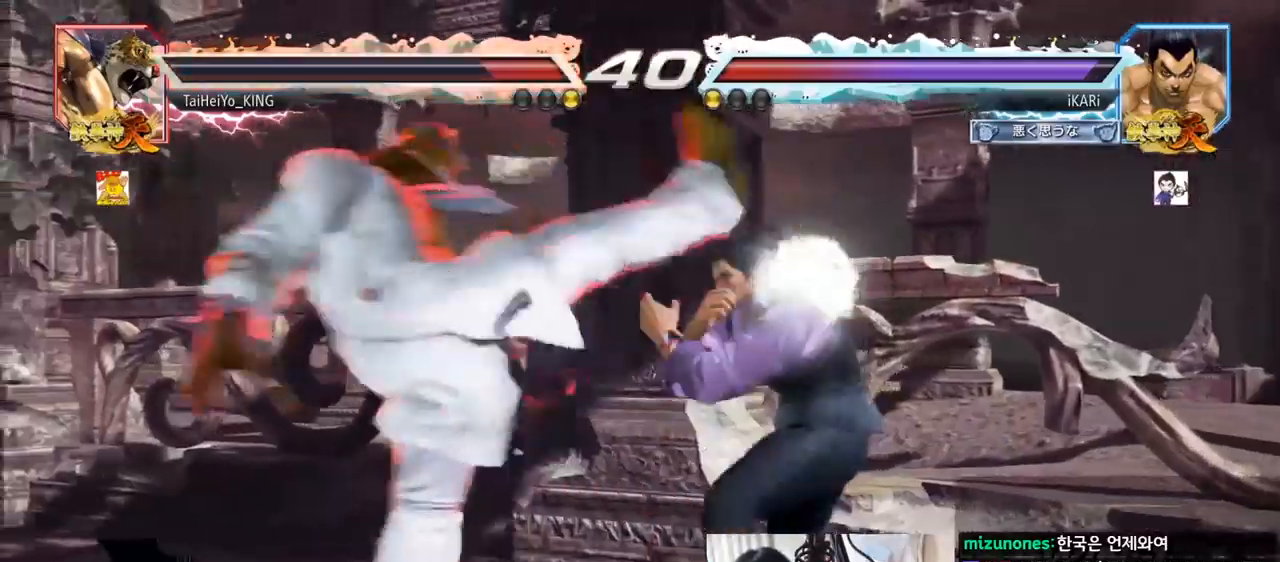
{"buttons": [], "left_stick": "down-left", "events": [[167, "left_stick", "center"], [417, "left_stick", "down-left"]]}
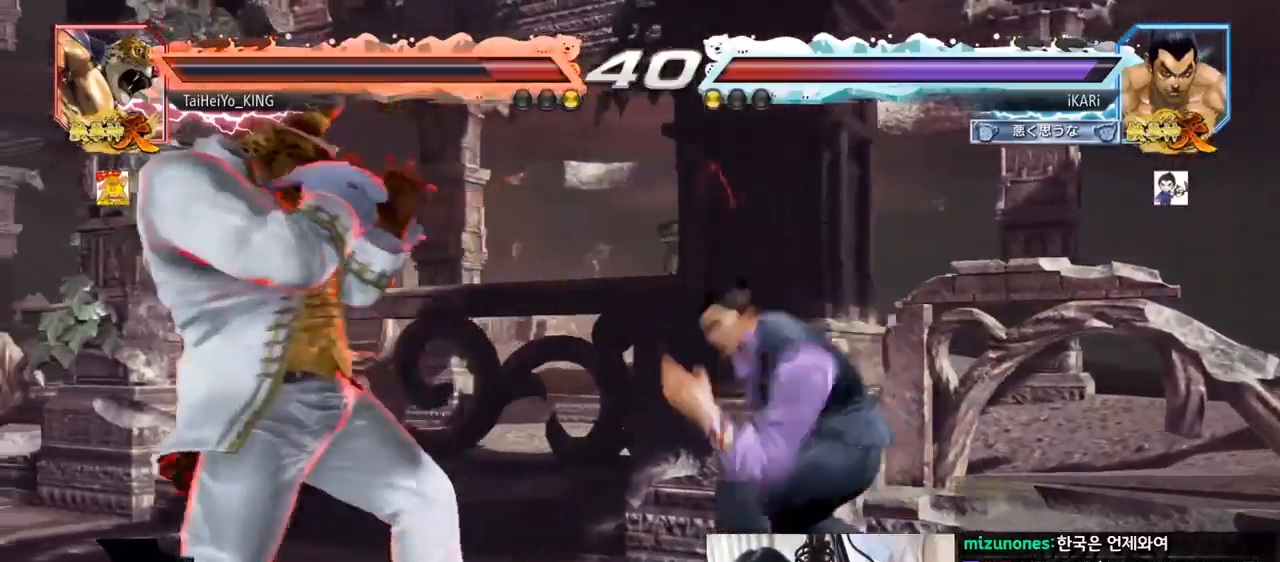
{"buttons": [], "left_stick": "center", "events": [[34, "R2", "down"], [84, "R2", "up"], [134, "TRIANGLE", "down"], [201, "TRIANGLE", "up"], [217, "TRIANGLE", "down"], [251, "left_stick", "center"], [301, "TRIANGLE", "up"]]}
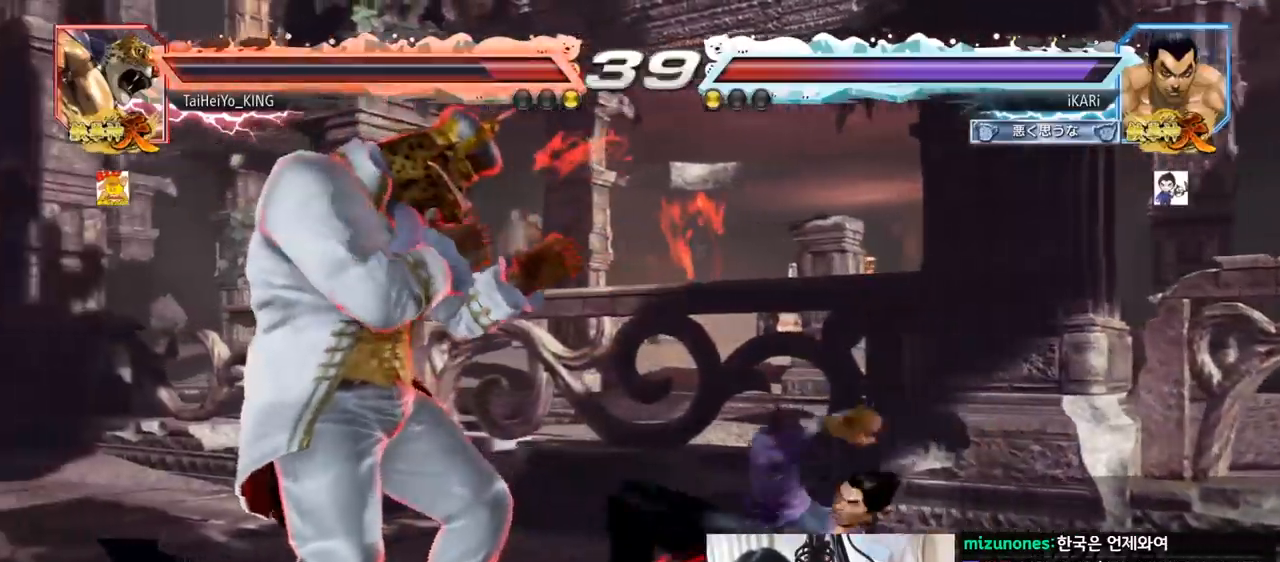
{"buttons": [], "left_stick": "right", "events": [[333, "left_stick", "right"]]}
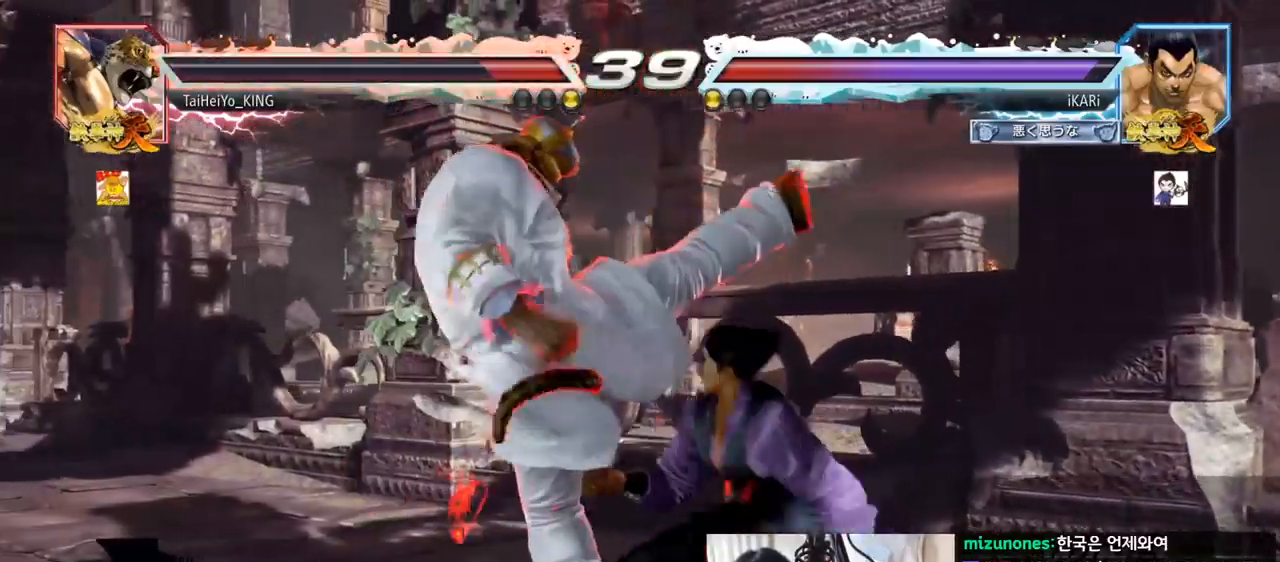
{"buttons": ["TRIANGLE"], "left_stick": "down-left", "events": [[184, "left_stick", "center"], [317, "left_stick", "down-left"], [334, "R2", "down"], [384, "R2", "up"], [451, "TRIANGLE", "down"]]}
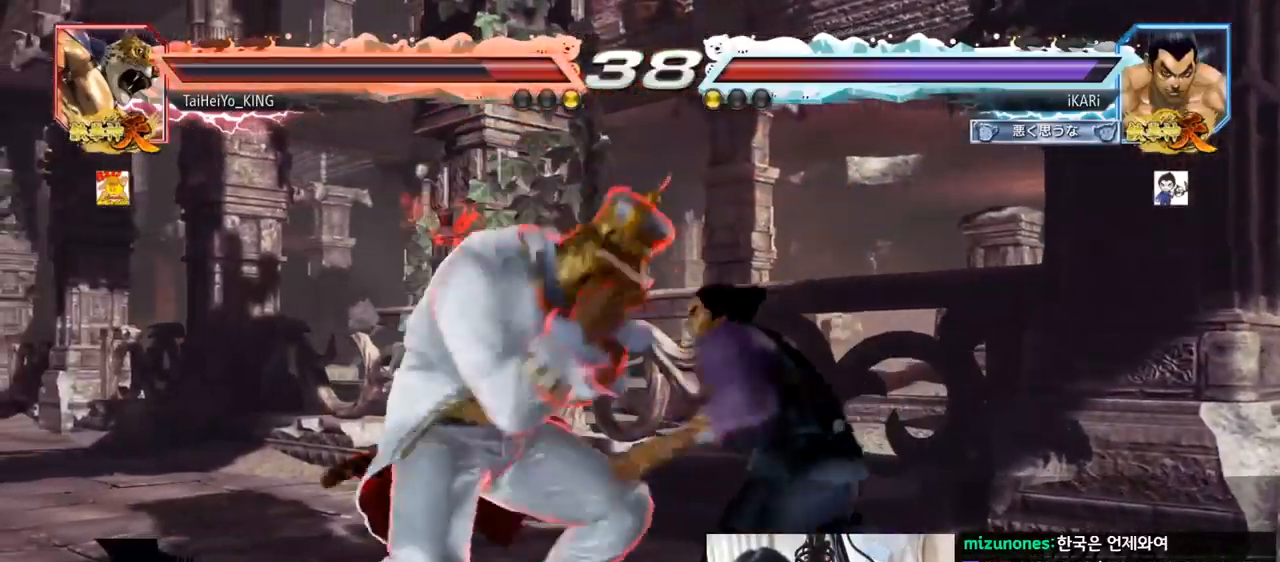
{"buttons": [], "left_stick": "right", "events": [[17, "TRIANGLE", "up"], [33, "TRIANGLE", "down"], [33, "left_stick", "center"], [83, "TRIANGLE", "up"], [133, "TRIANGLE", "down"], [200, "TRIANGLE", "up"], [467, "left_stick", "right"]]}
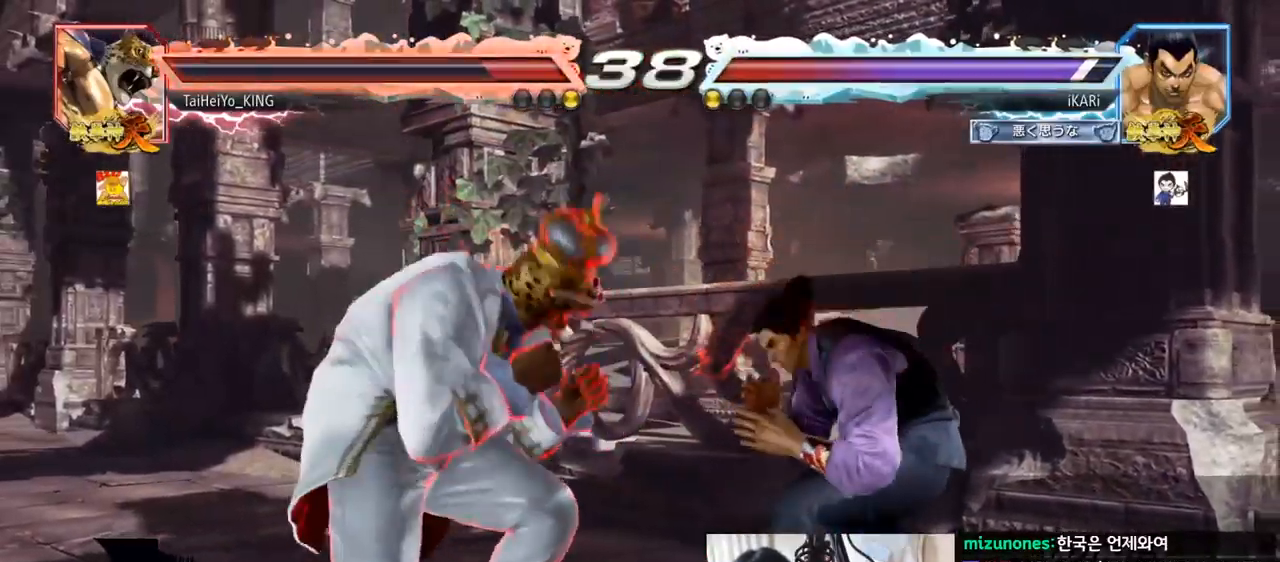
{"buttons": [], "left_stick": "right", "events": [[17, "left_stick", "center"], [84, "left_stick", "right"]]}
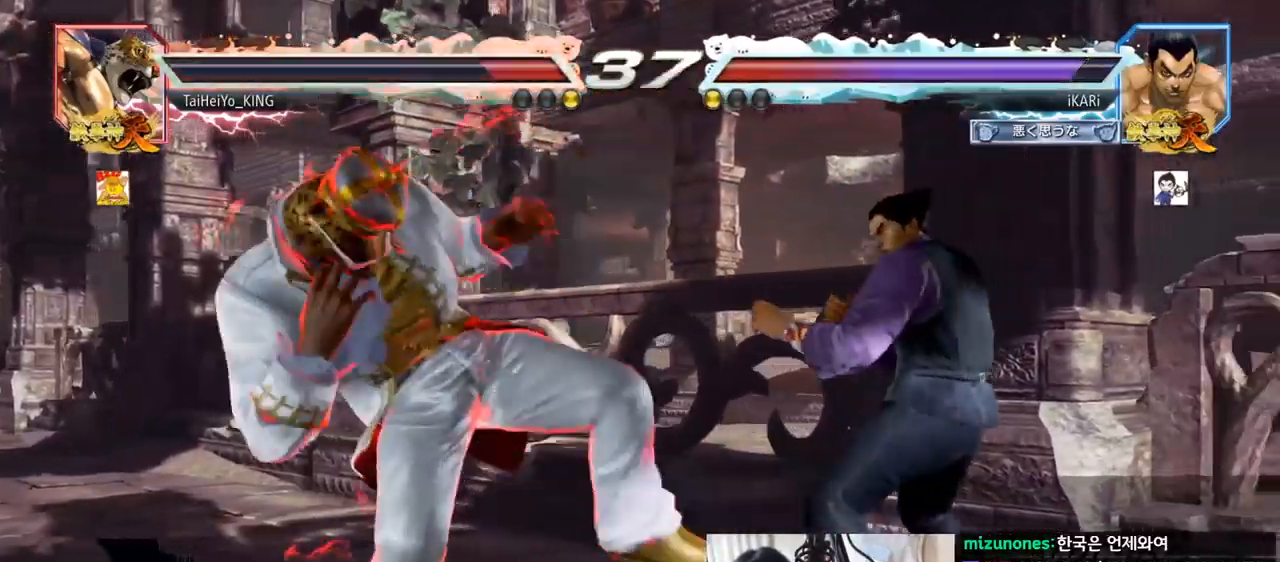
{"buttons": [], "left_stick": "center", "events": [[67, "left_stick", "center"], [200, "CIRCLE", "down"], [250, "CIRCLE", "up"], [333, "TRIANGLE", "down"], [367, "TRIANGLE", "up"]]}
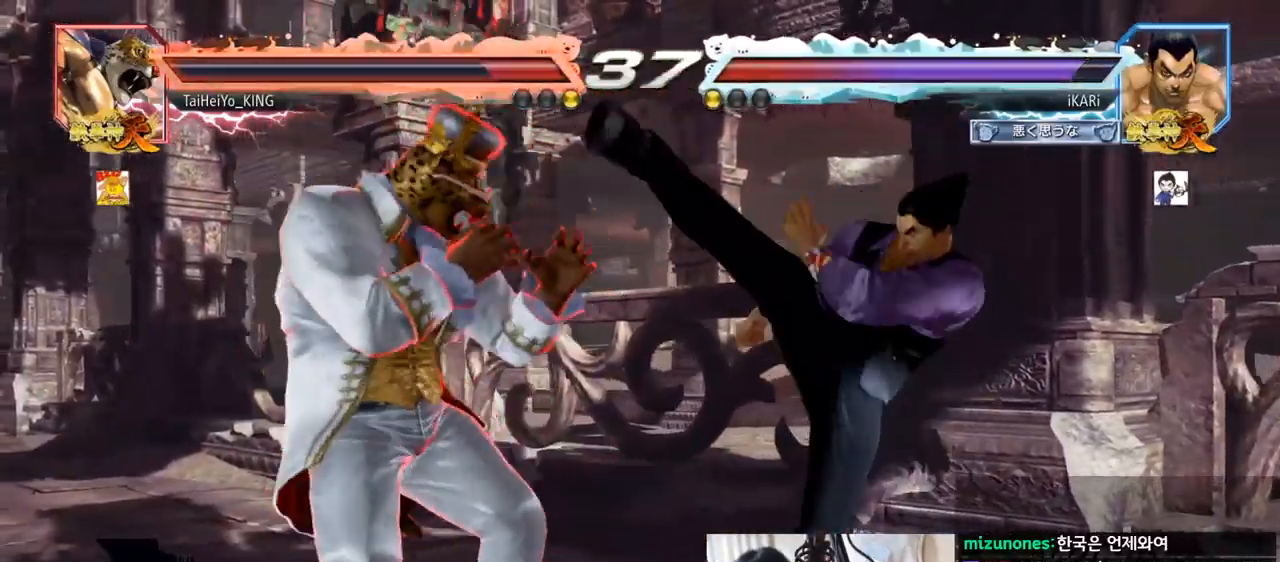
{"buttons": [], "left_stick": "right", "events": [[267, "left_stick", "right"], [317, "left_stick", "center"], [367, "left_stick", "right"]]}
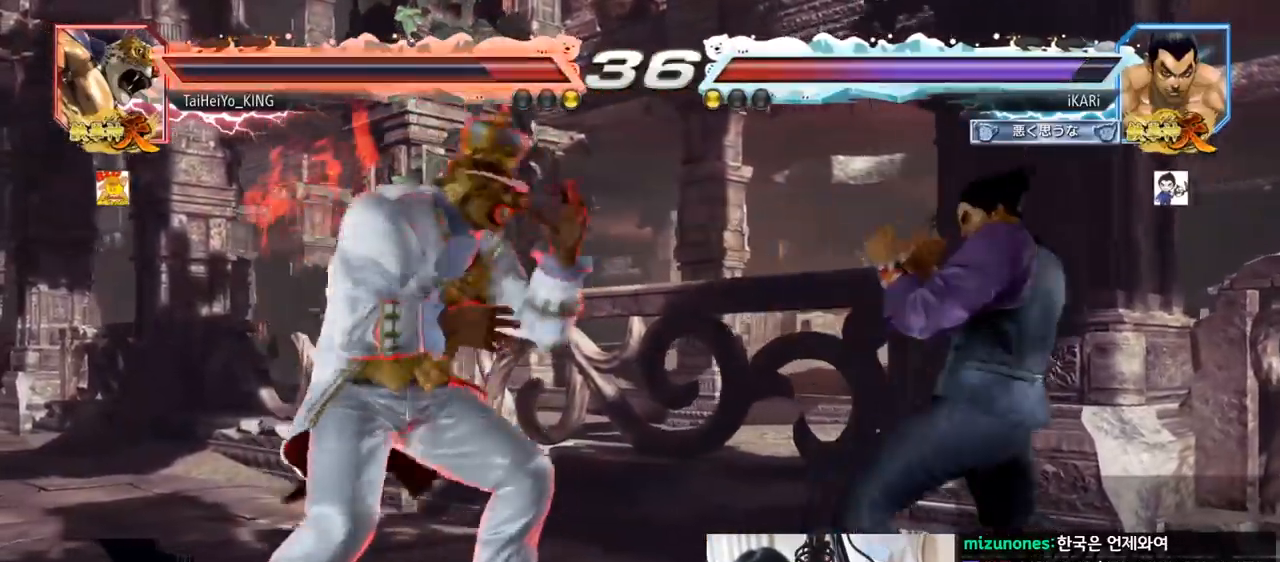
{"buttons": [], "left_stick": "right", "events": []}
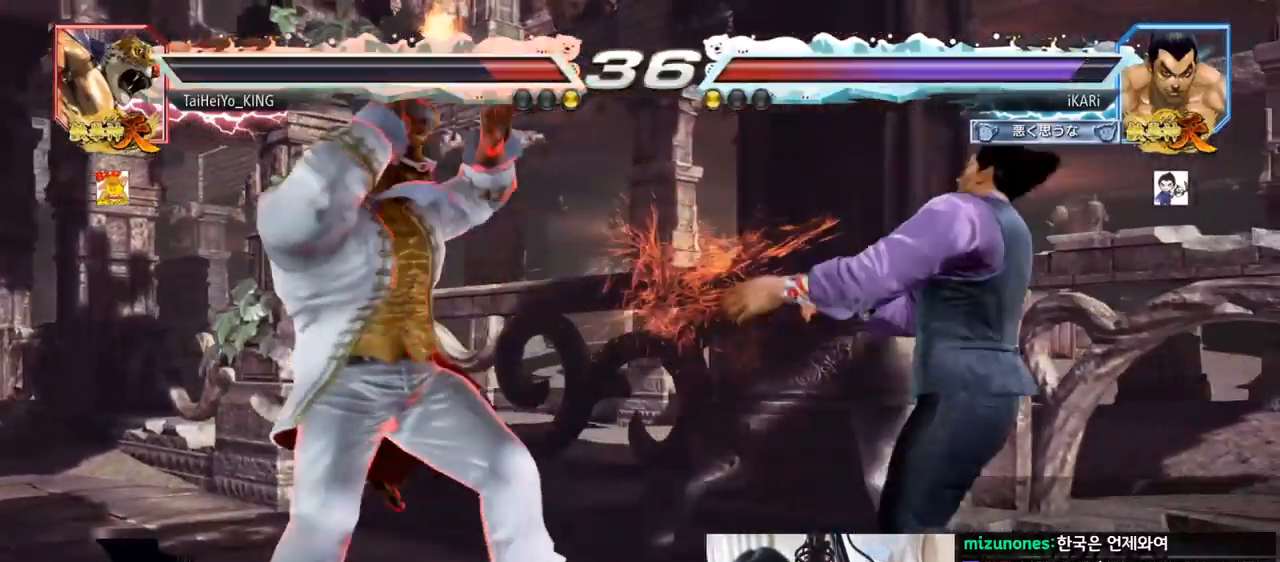
{"buttons": [], "left_stick": "right", "events": [[17, "left_stick", "center"], [84, "left_stick", "down"], [150, "left_stick", "center"], [417, "left_stick", "right"]]}
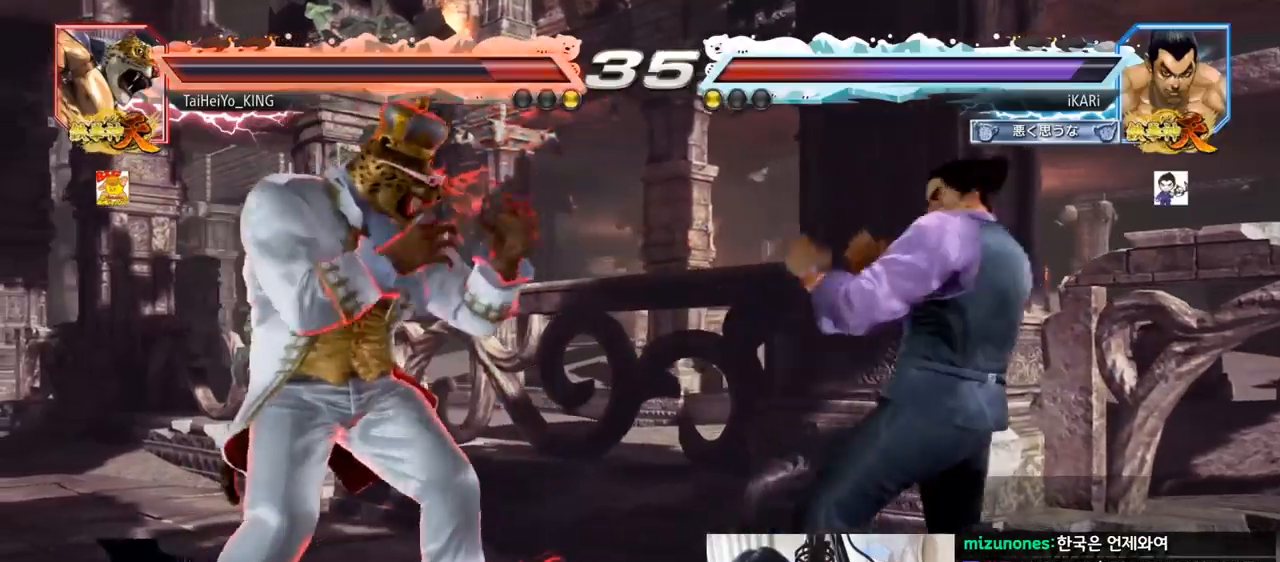
{"buttons": [], "left_stick": "center", "events": [[300, "left_stick", "center"], [417, "left_stick", "down"], [500, "left_stick", "center"]]}
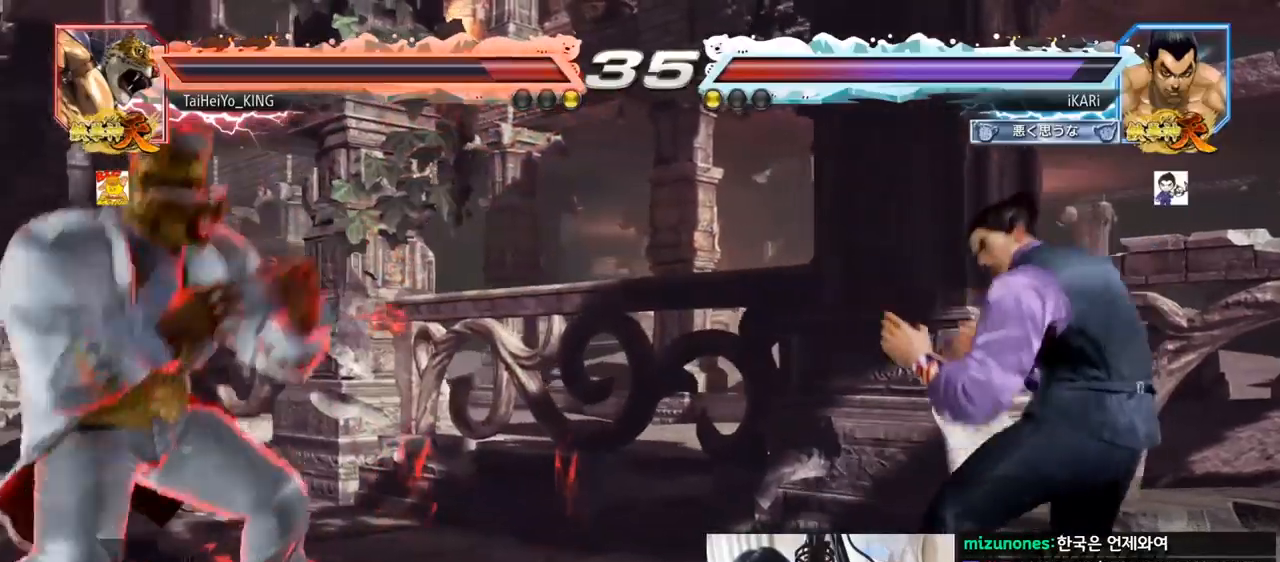
{"buttons": [], "left_stick": "right", "events": [[67, "left_stick", "down"], [301, "left_stick", "center"], [384, "left_stick", "right"], [451, "left_stick", "center"], [501, "left_stick", "right"]]}
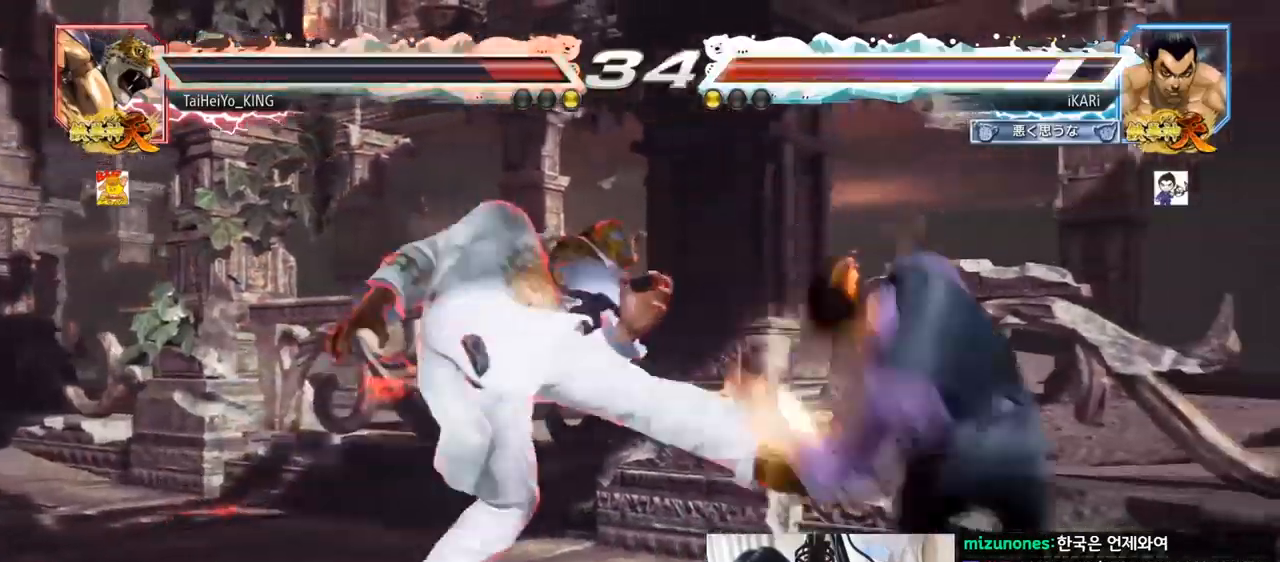
{"buttons": [], "left_stick": "center", "events": [[133, "left_stick", "center"], [434, "left_stick", "right"], [484, "left_stick", "center"]]}
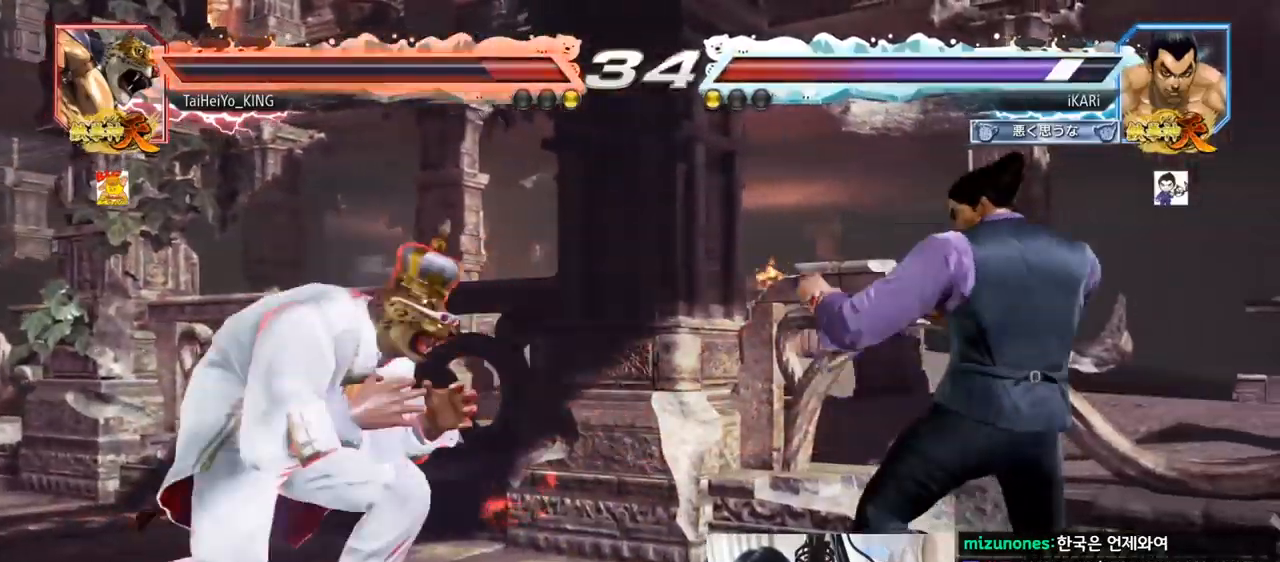
{"buttons": [], "left_stick": "down", "events": [[34, "left_stick", "right"], [201, "left_stick", "down"], [251, "left_stick", "center"], [334, "left_stick", "down"]]}
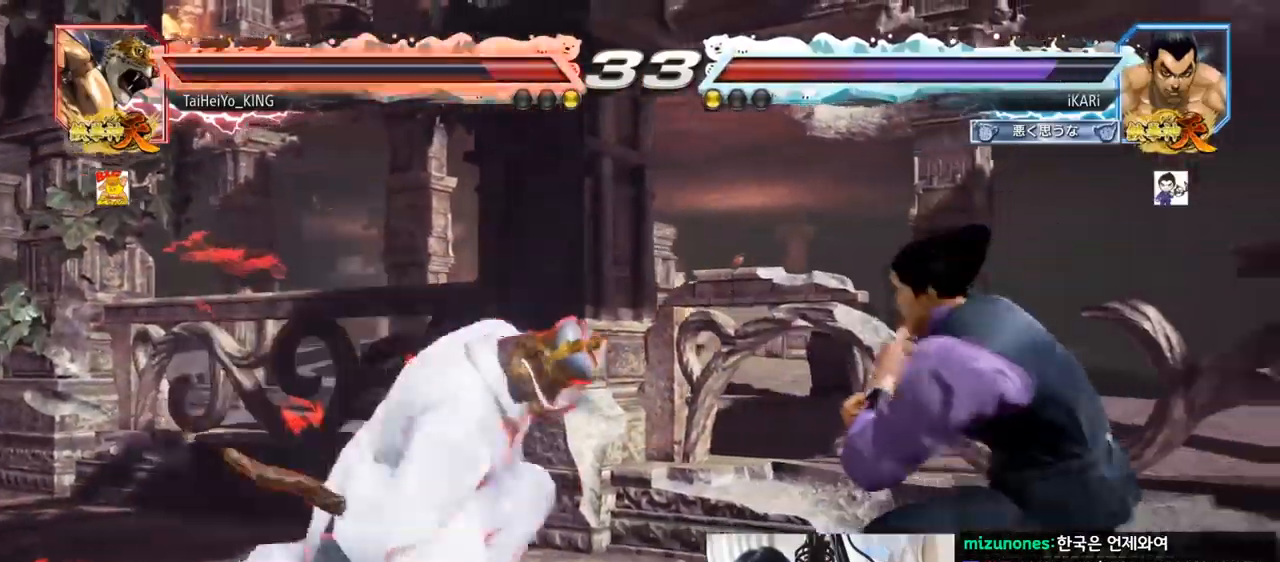
{"buttons": ["CIRCLE"], "left_stick": "down-left", "events": [[50, "left_stick", "center"], [267, "left_stick", "down-left"], [300, "CIRCLE", "down"], [367, "CIRCLE", "up"], [384, "CIRCLE", "down"], [434, "CIRCLE", "up"], [500, "CIRCLE", "down"]]}
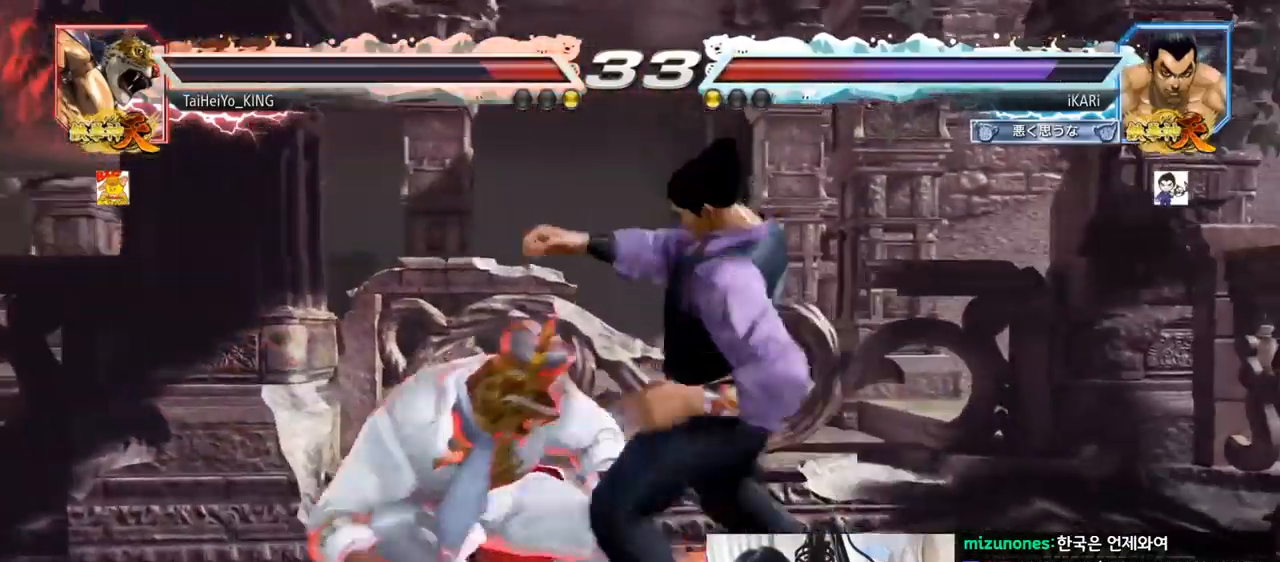
{"buttons": [], "left_stick": "center", "events": [[34, "CIRCLE", "up"], [100, "TRIANGLE", "down"], [150, "TRIANGLE", "up"], [184, "TRIANGLE", "down"], [251, "TRIANGLE", "up"], [251, "left_stick", "center"]]}
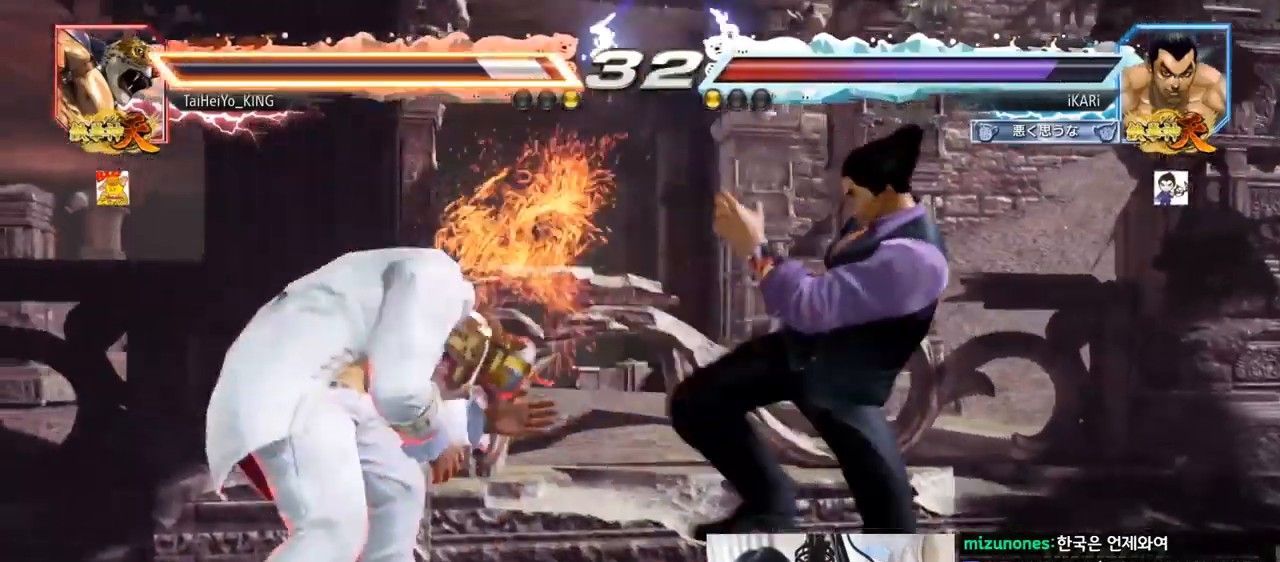
{"buttons": [], "left_stick": "right", "events": [[317, "left_stick", "right"], [367, "left_stick", "center"], [451, "left_stick", "right"]]}